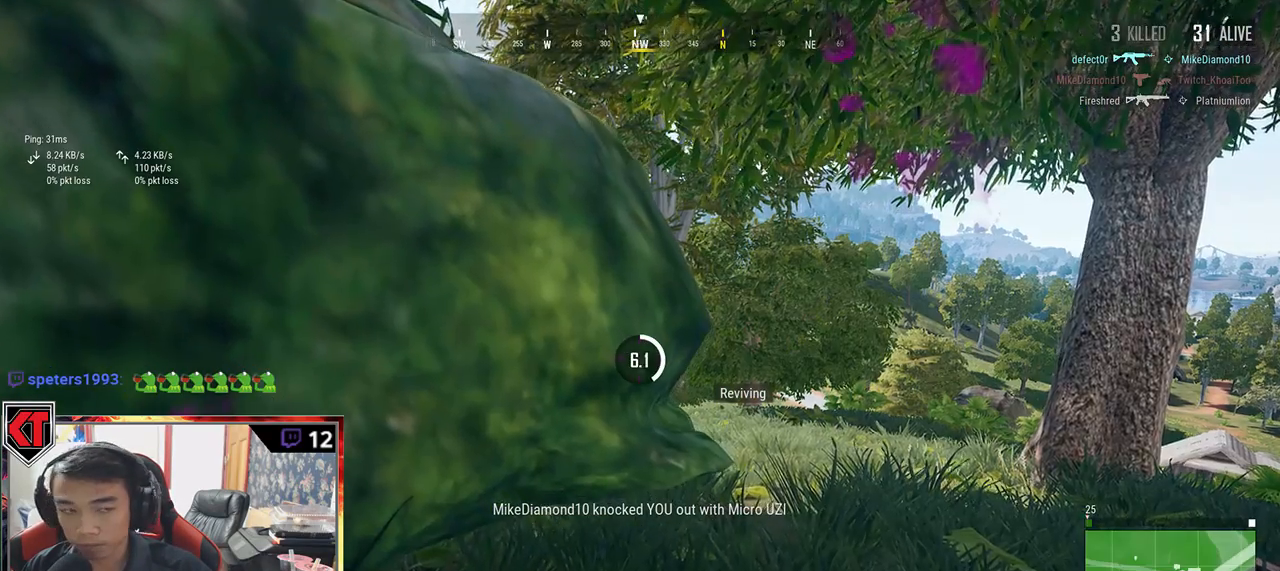
Gameplay with keyboard and mouse; each line is a JSON object with the keys and mouse buttons held at the frame after it. "events" lists presses ("down") and releases ("up") of "a", "c", "ctrl", "d", "e", "f", "q", "r", "s", "shift", "space", "tab", "v", "w", "x", "z", "mouse_left", "mouse_wheel" and "mouse_right" between this image and that frame as [ms after this image, input, new state], when the widget could be followed in between. "mouse_left", "mouse_wheel", "mouse_right" = the "left", "wheel", "right" buttons of the "mouse" list. No other keys are recorded. "wheel" means that the mouse wheel is clicked or scrolled. Mouse movement is not recorded.
{"keys": [], "mouse": [], "events": []}
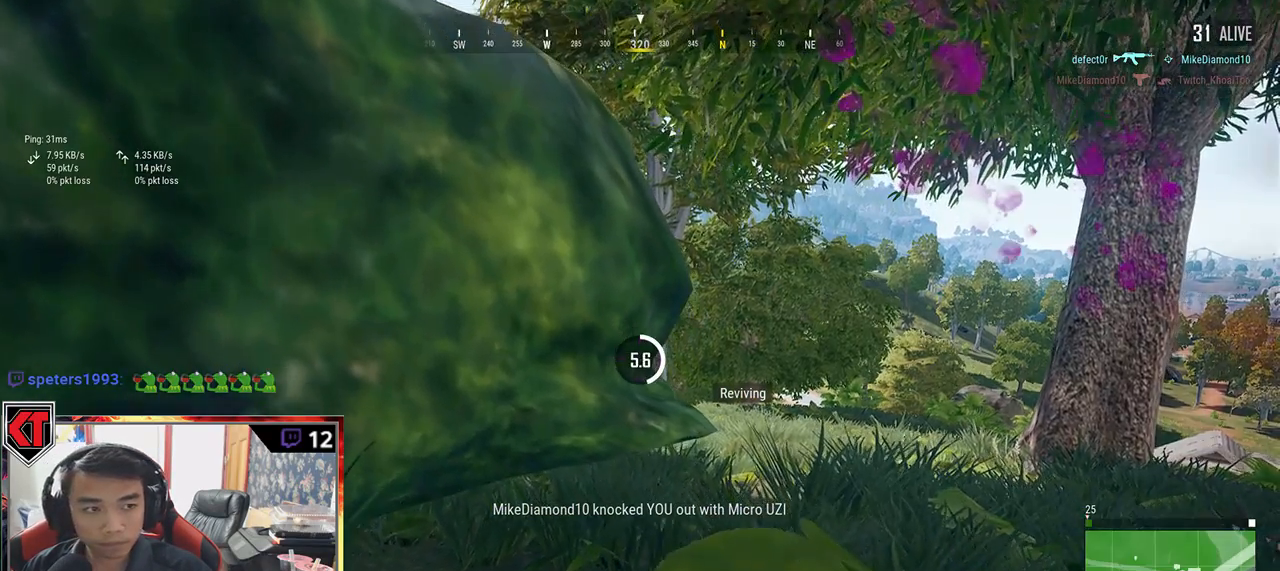
{"keys": [], "mouse": [], "events": [[117, "tab", "down"], [250, "tab", "up"]]}
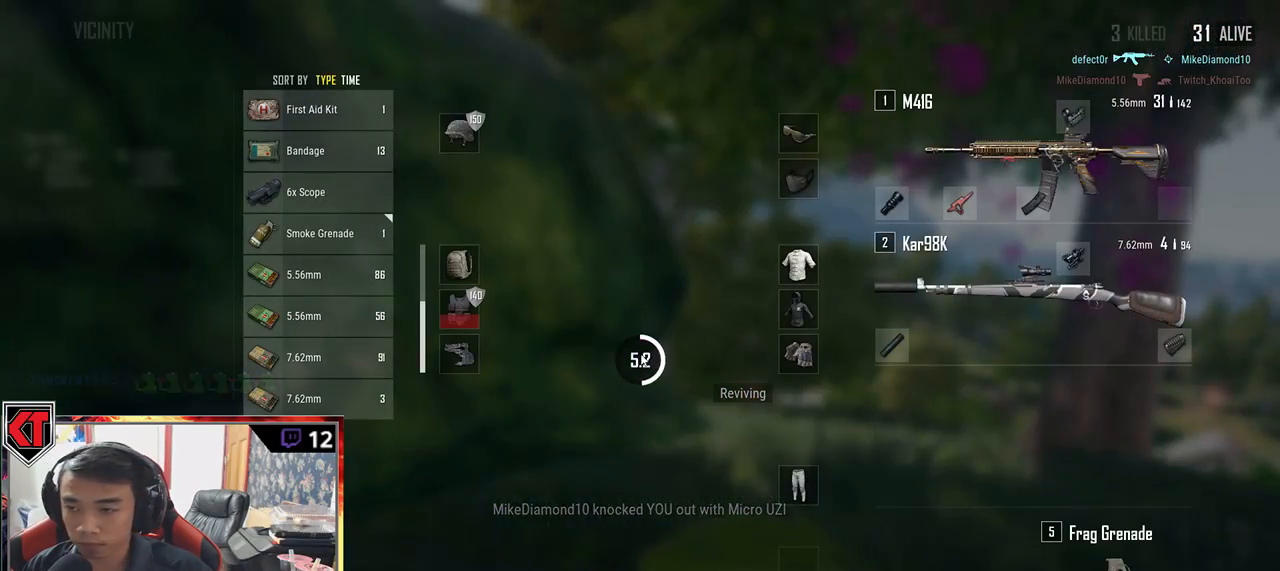
{"keys": [], "mouse": [], "events": []}
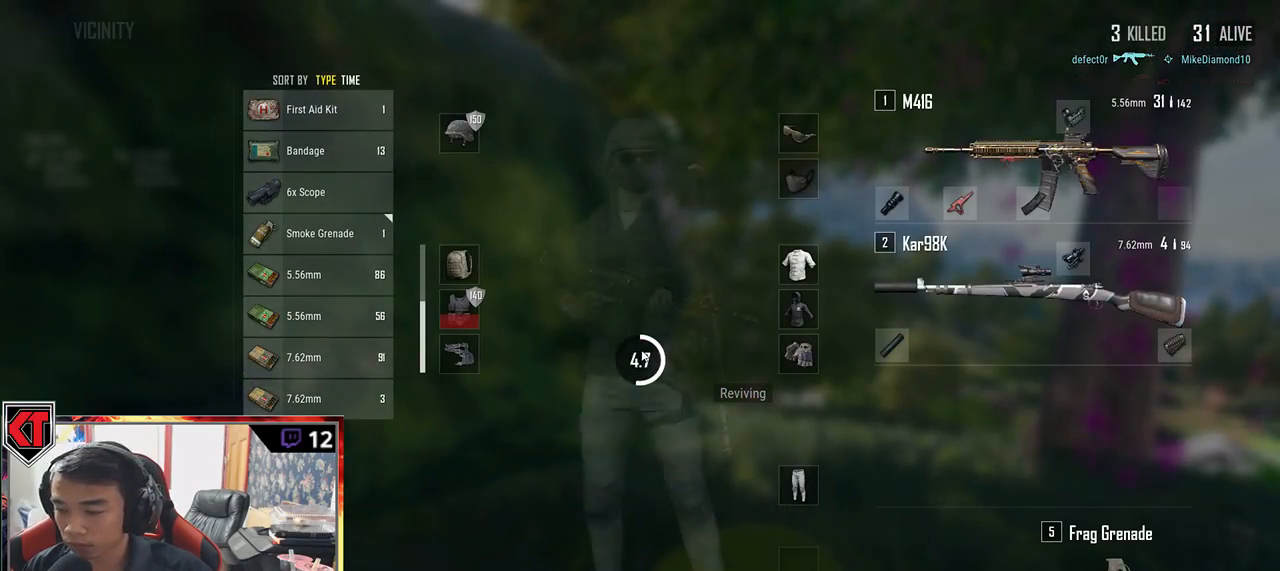
{"keys": [], "mouse": [], "events": []}
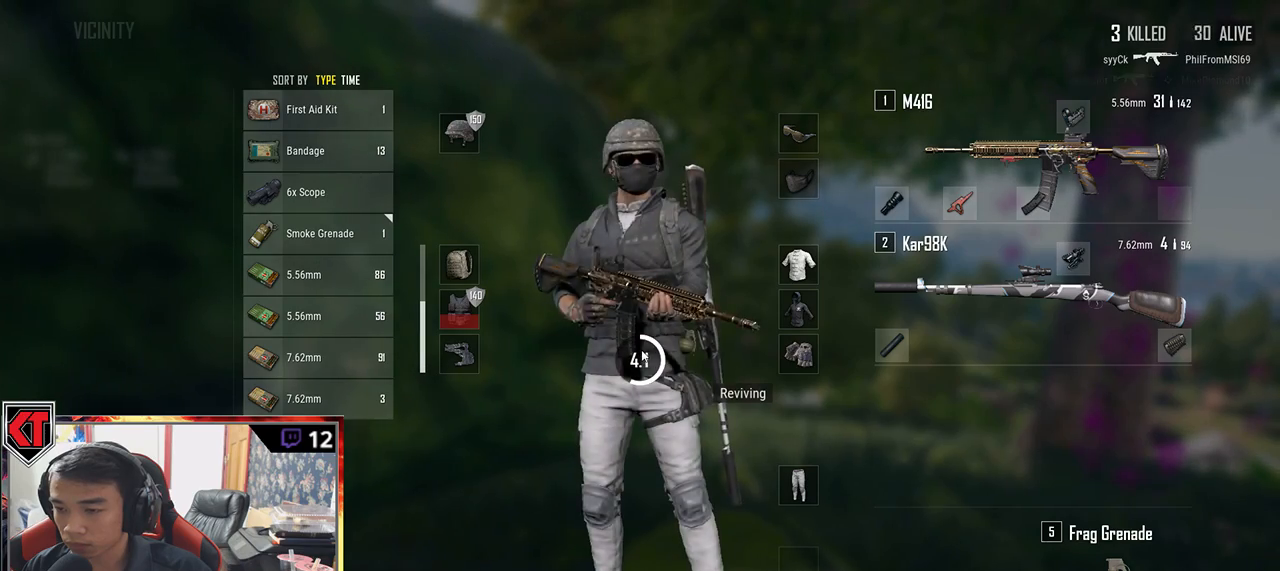
{"keys": [], "mouse": [], "events": []}
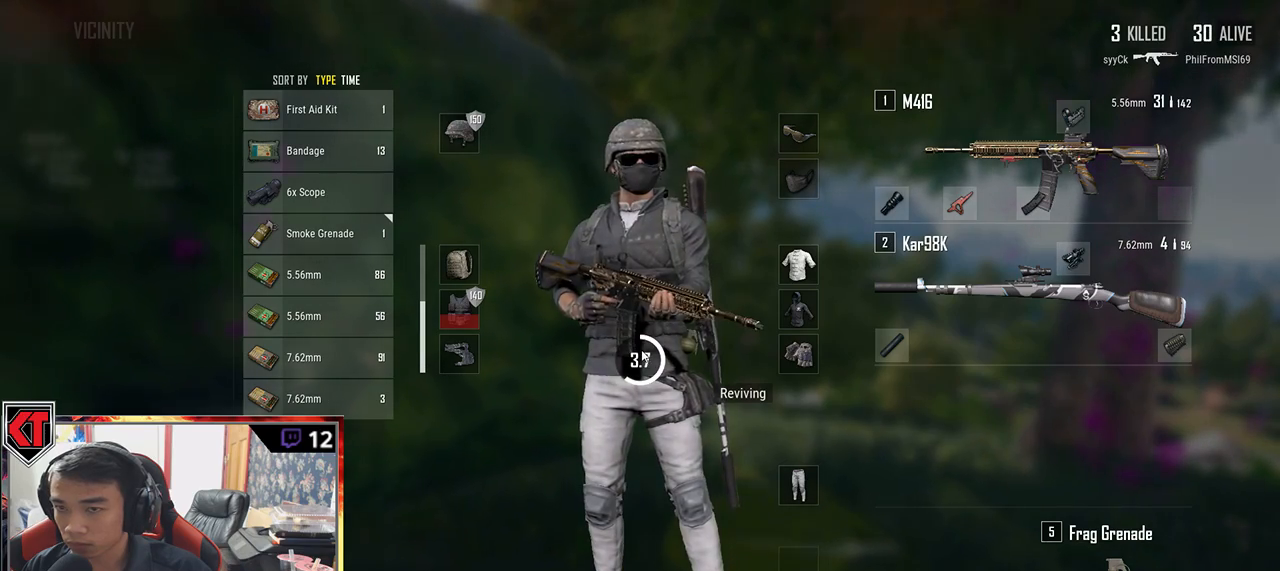
{"keys": [], "mouse": [], "events": []}
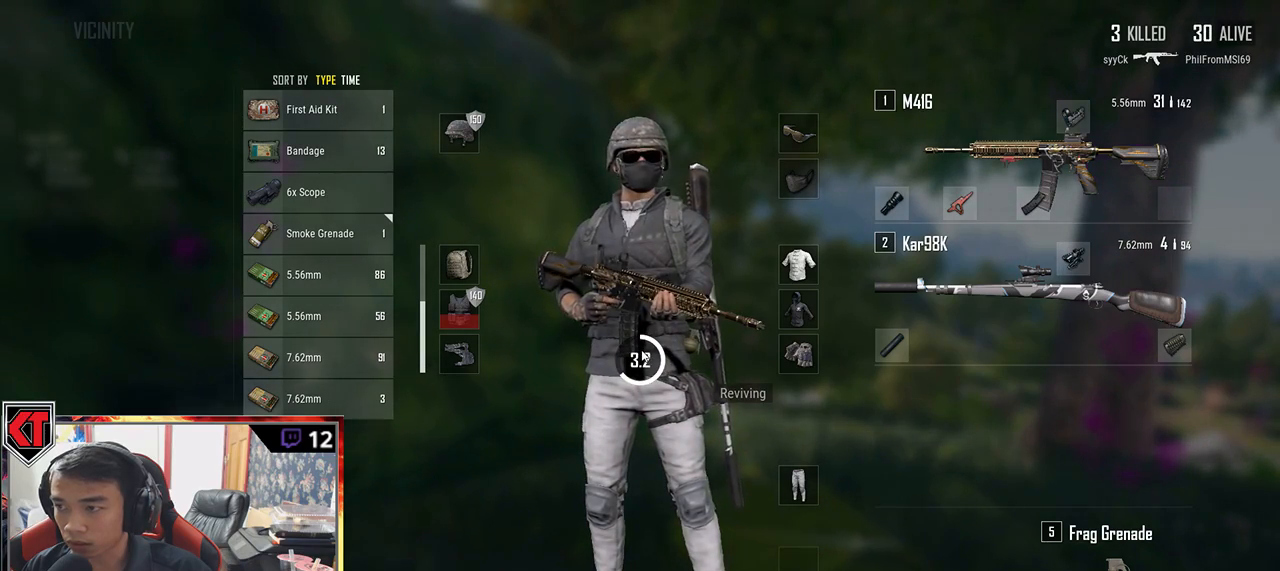
{"keys": [], "mouse": [], "events": []}
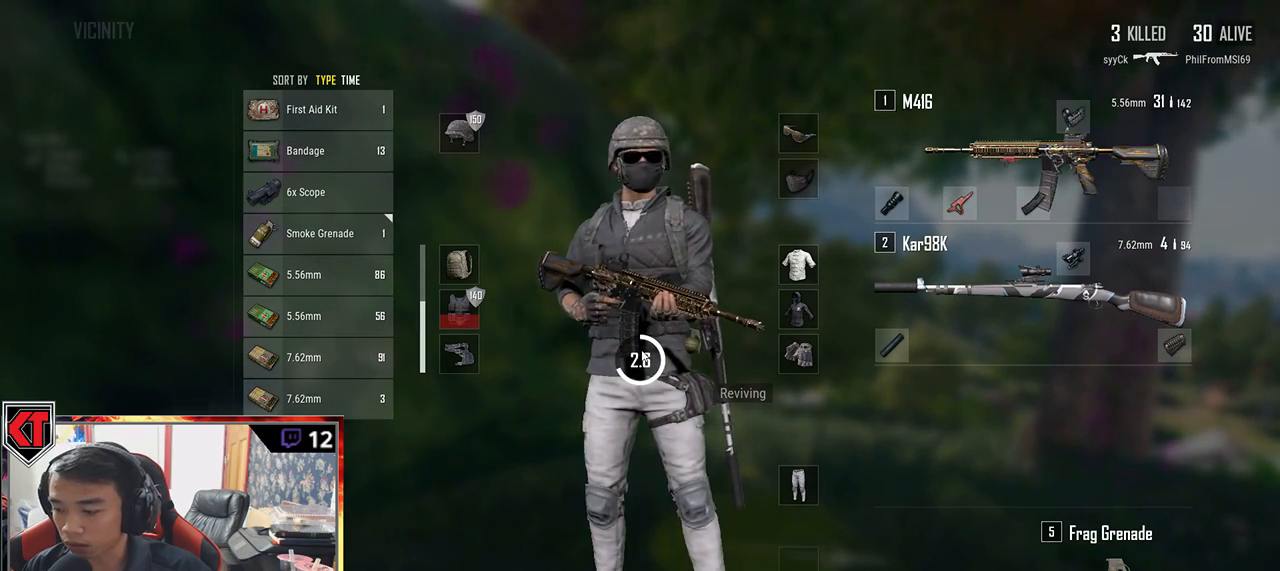
{"keys": [], "mouse": [], "events": []}
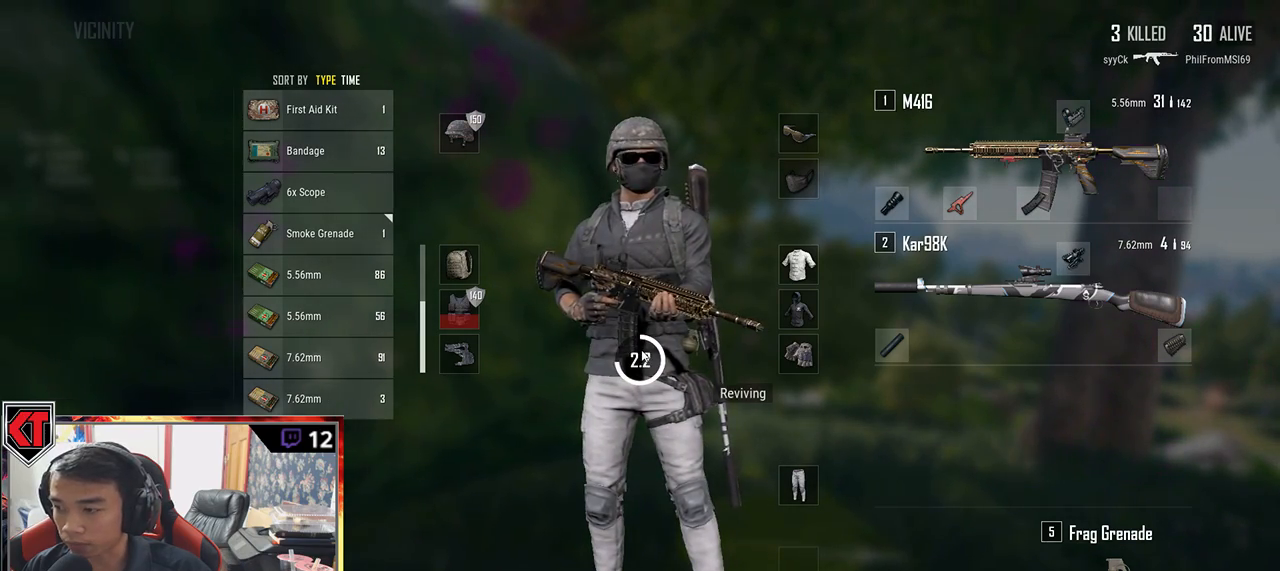
{"keys": [], "mouse": [], "events": []}
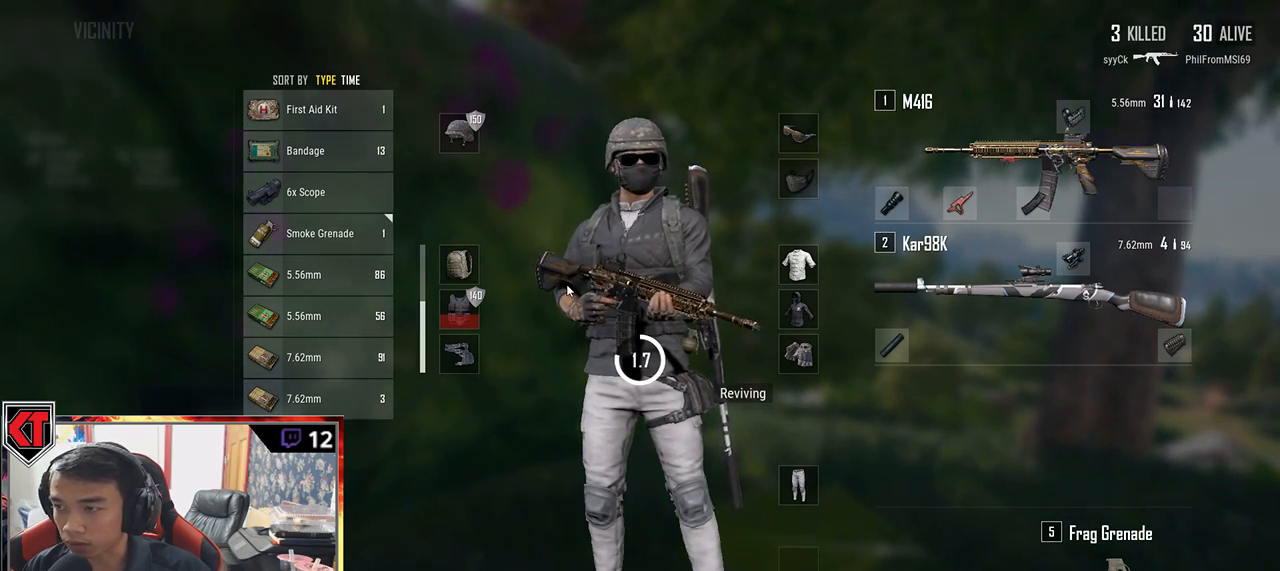
{"keys": [], "mouse": [], "events": []}
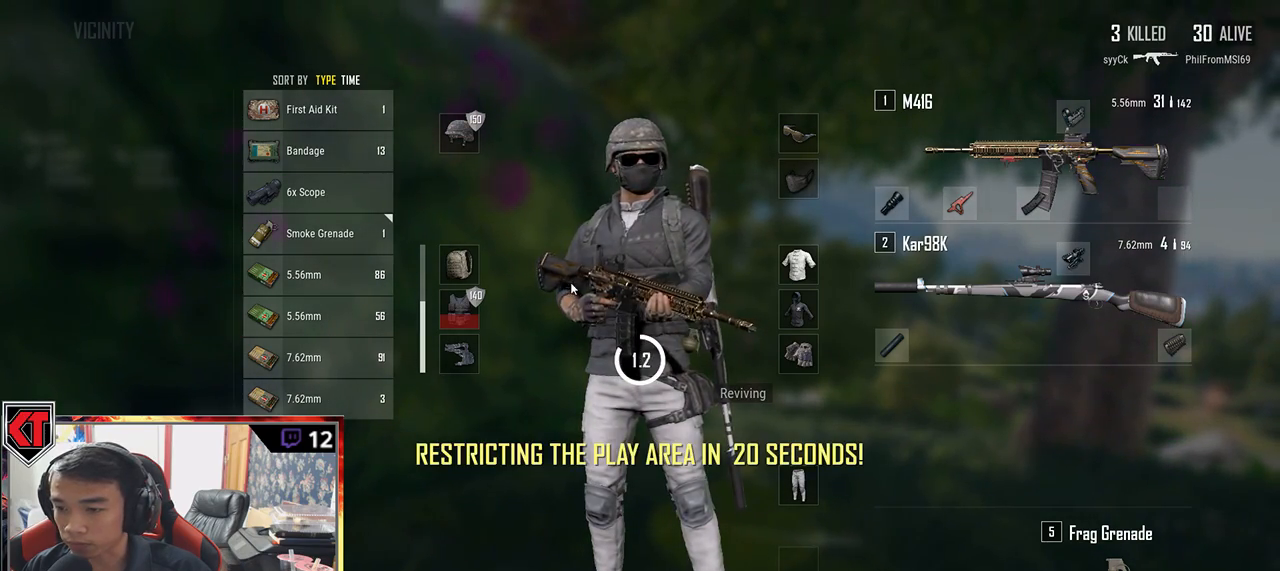
{"keys": [], "mouse": [], "events": []}
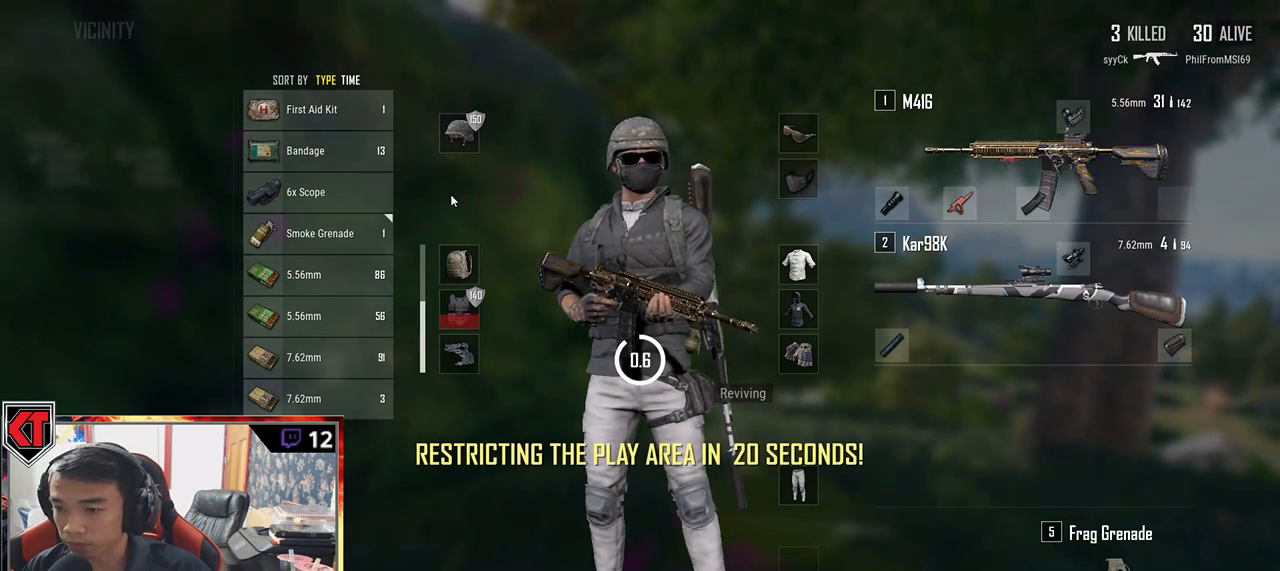
{"keys": [], "mouse": [], "events": [[434, "tab", "down"], [500, "tab", "up"]]}
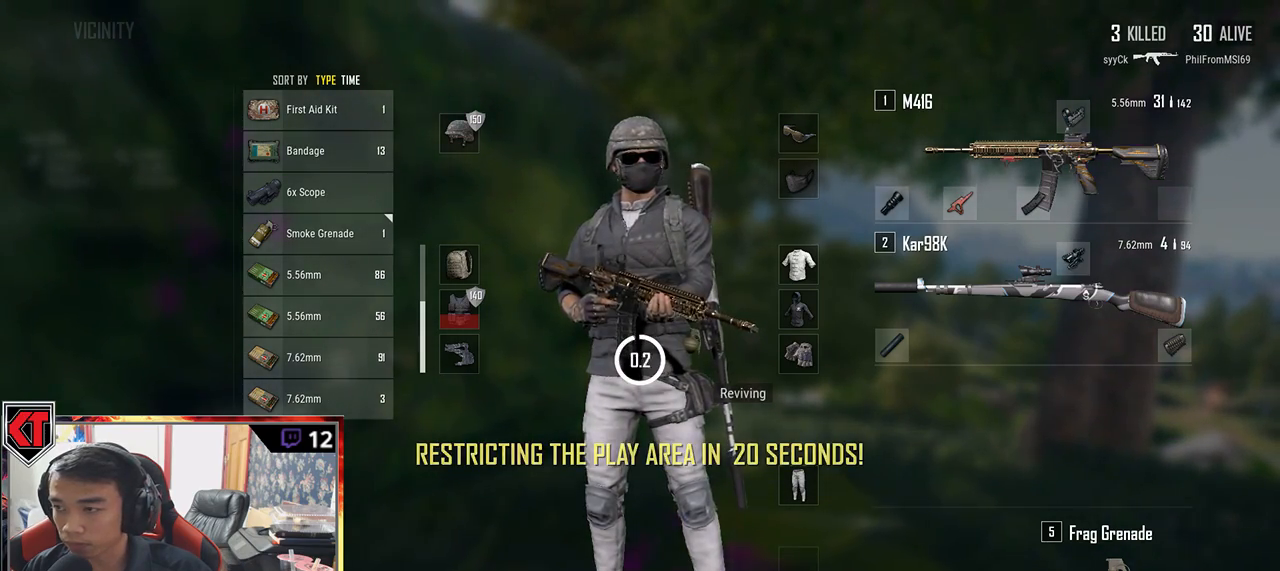
{"keys": [], "mouse": [], "events": [[167, "tab", "down"], [267, "tab", "up"]]}
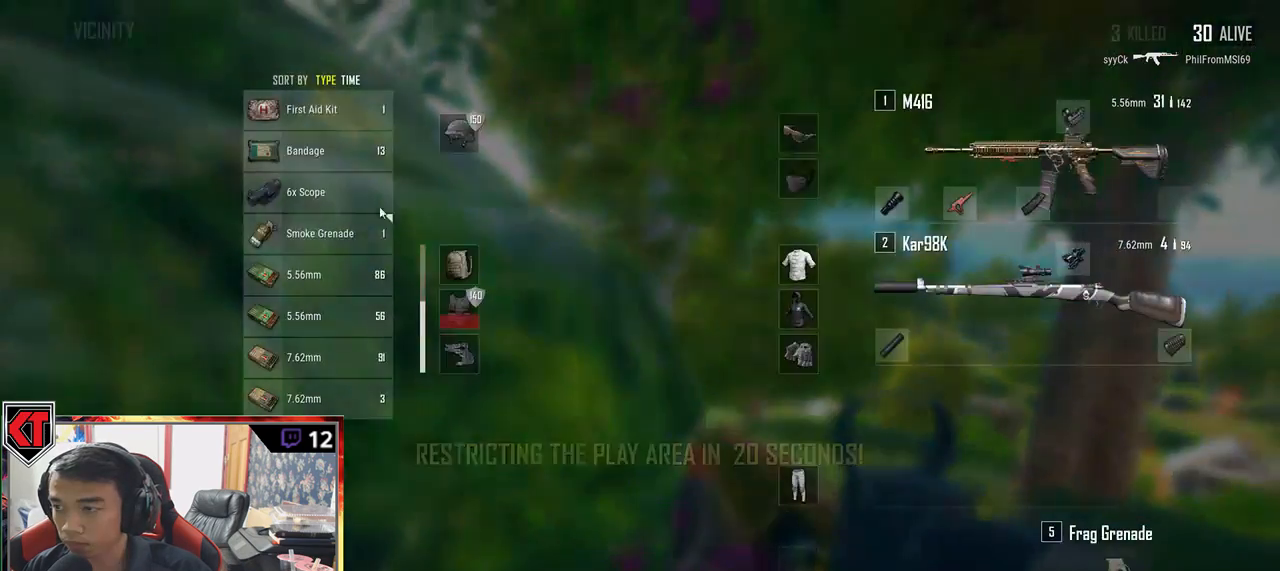
{"keys": [], "mouse": [], "events": [[134, "mouse_right", "down"], [217, "mouse_right", "up"], [317, "tab", "down"], [400, "tab", "up"]]}
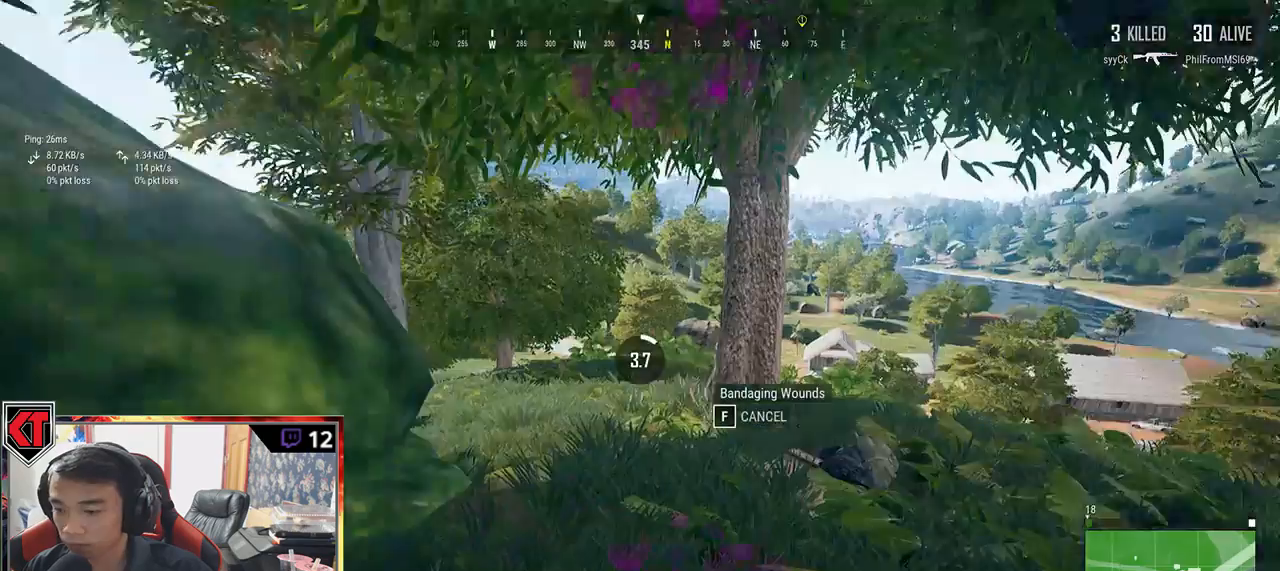
{"keys": [], "mouse": [], "events": []}
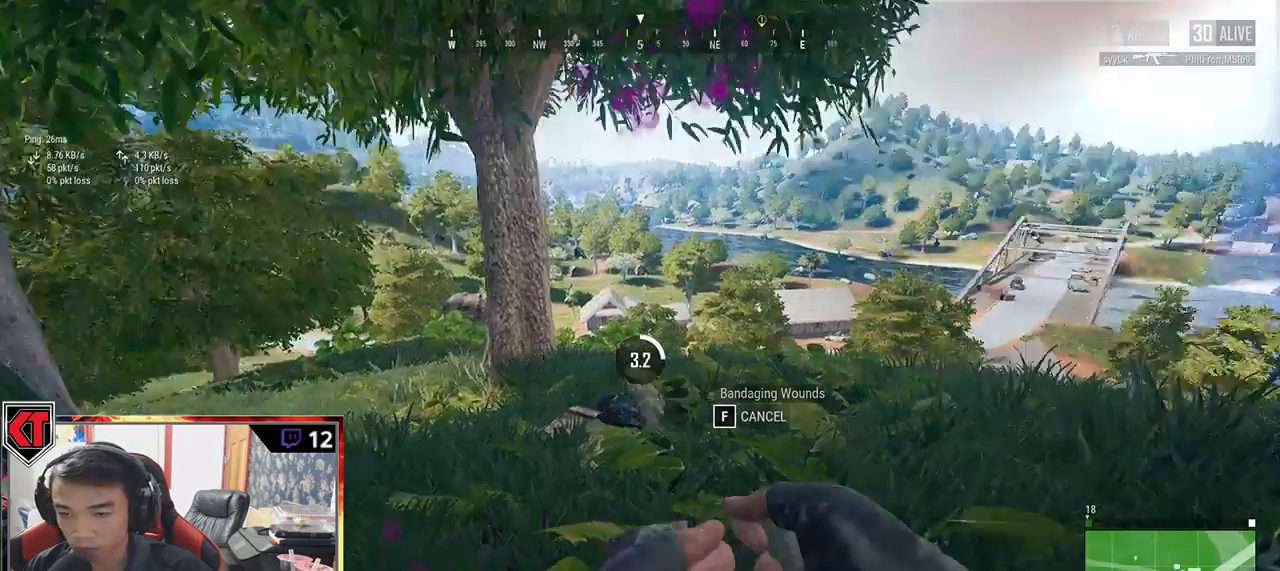
{"keys": [], "mouse": [], "events": []}
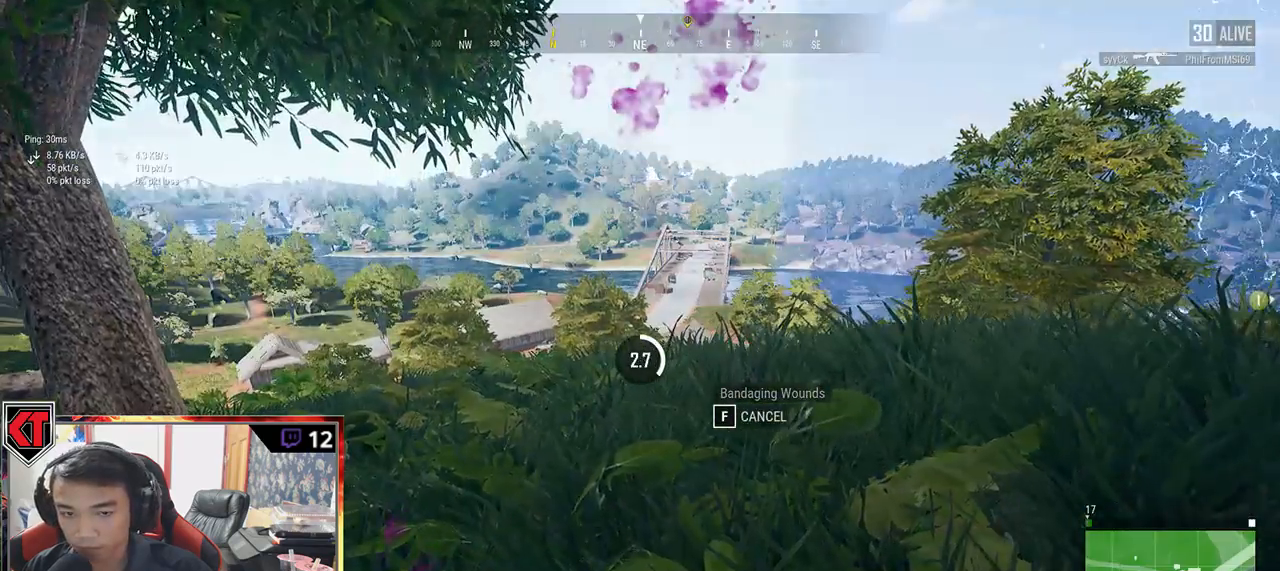
{"keys": [], "mouse": [], "events": []}
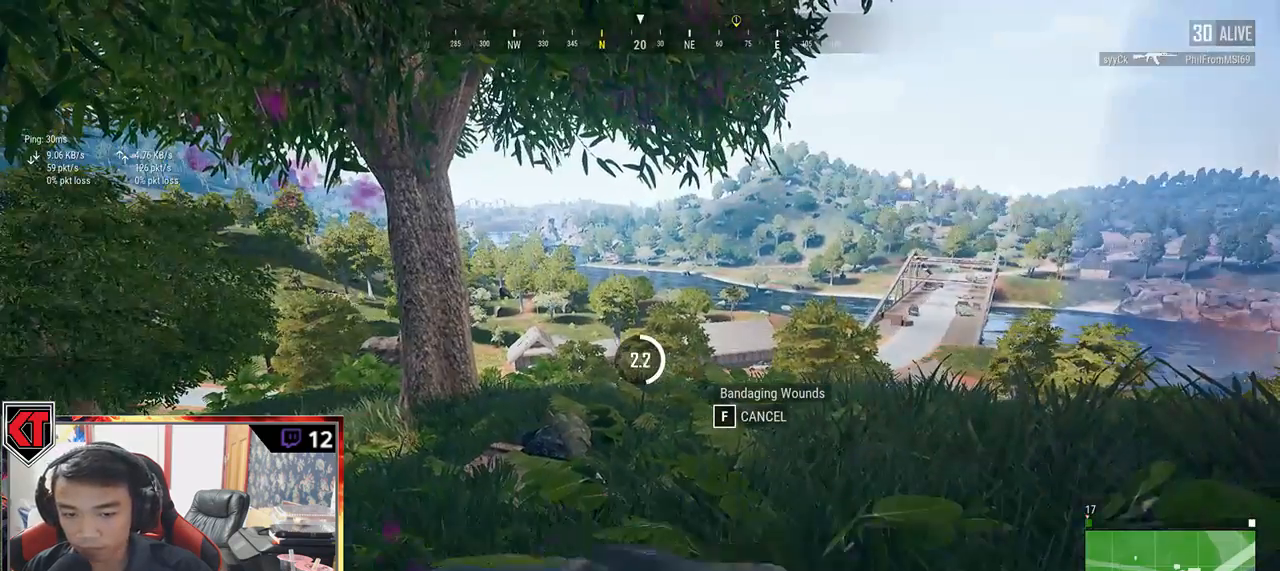
{"keys": [], "mouse": [], "events": []}
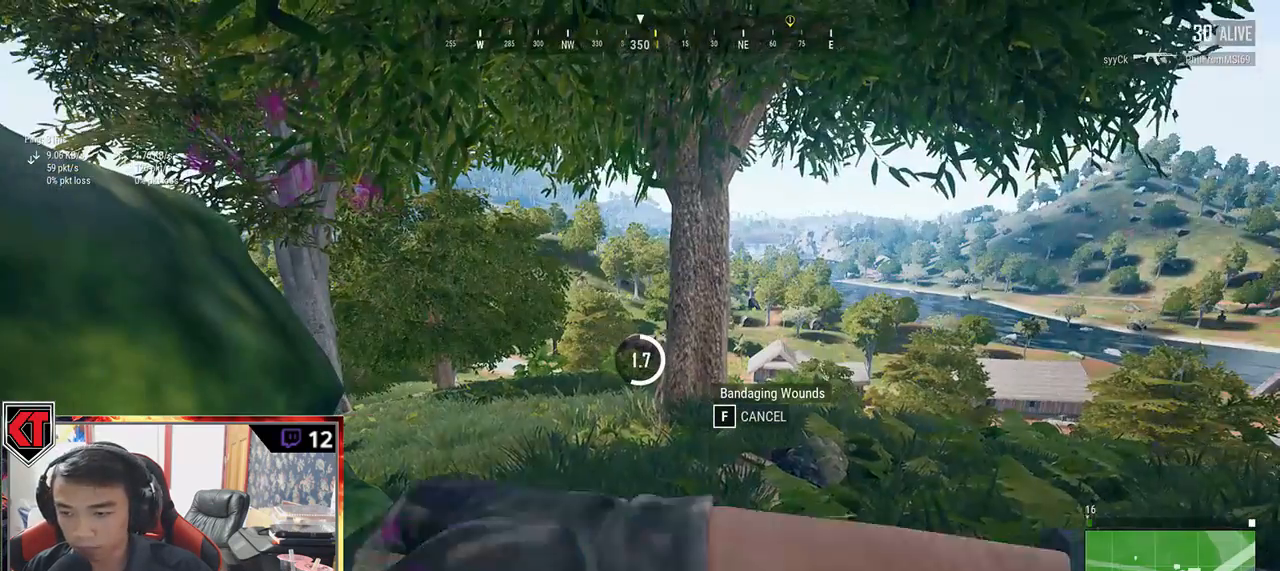
{"keys": ["tab"], "mouse": [], "events": [[400, "tab", "down"]]}
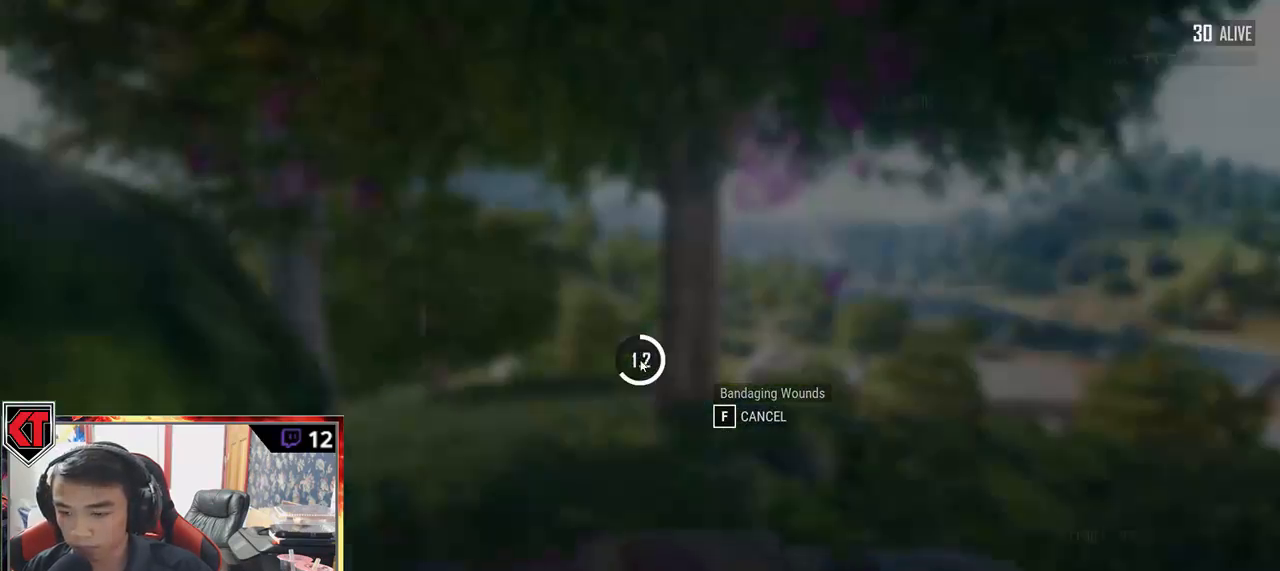
{"keys": [], "mouse": [], "events": [[50, "tab", "up"]]}
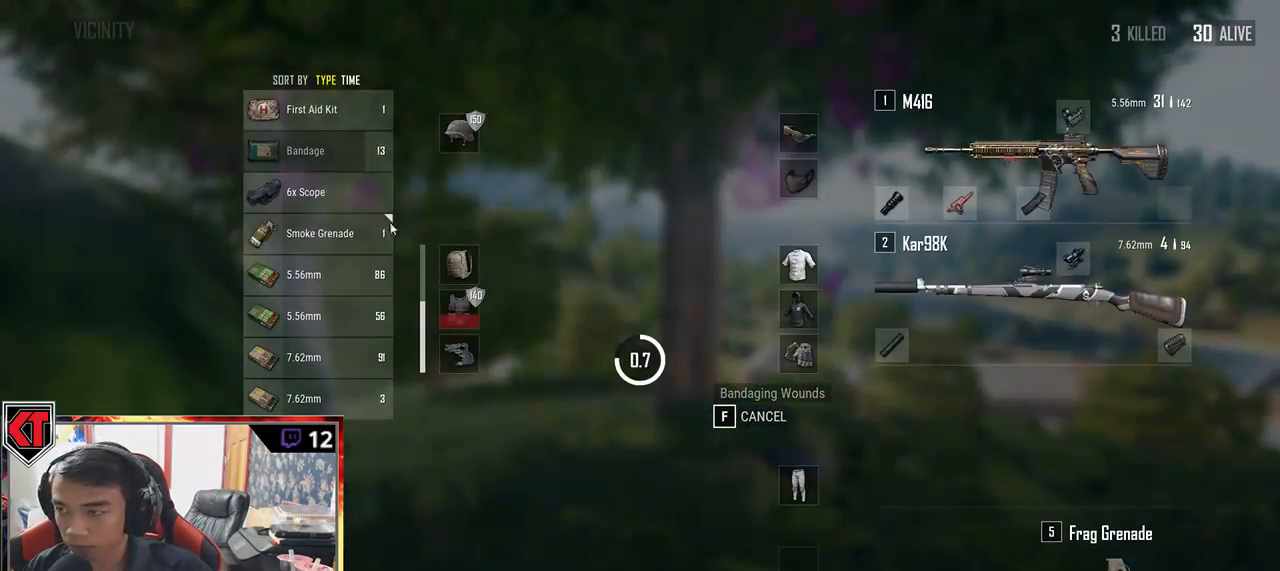
{"keys": [], "mouse": [], "events": []}
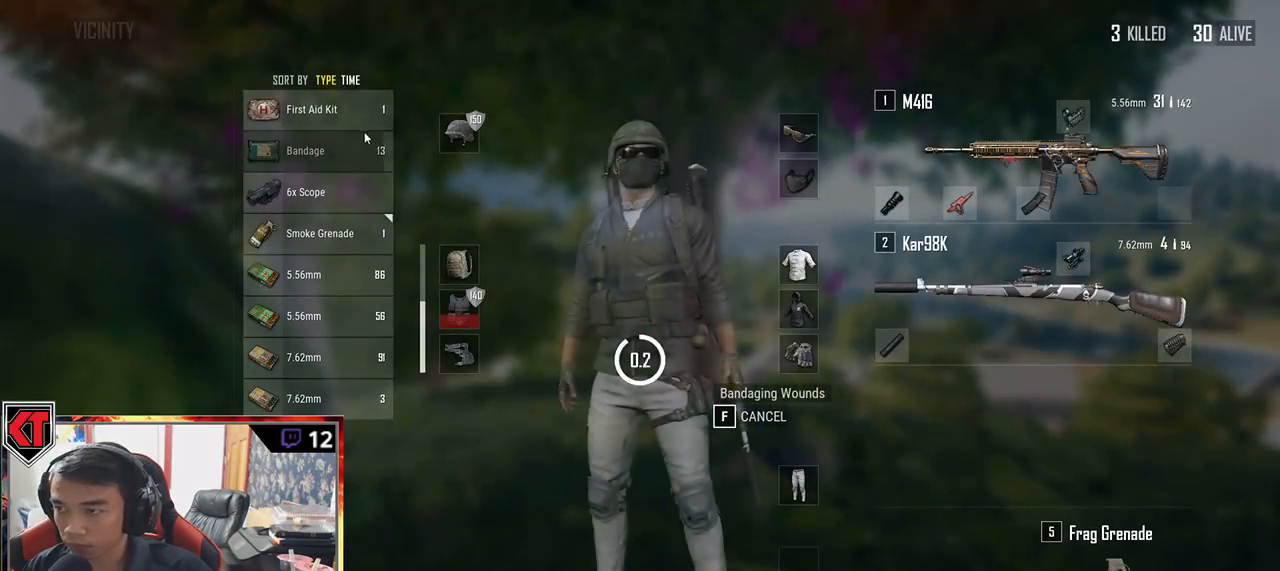
{"keys": [], "mouse": [], "events": [[367, "mouse_right", "down"], [434, "mouse_right", "up"]]}
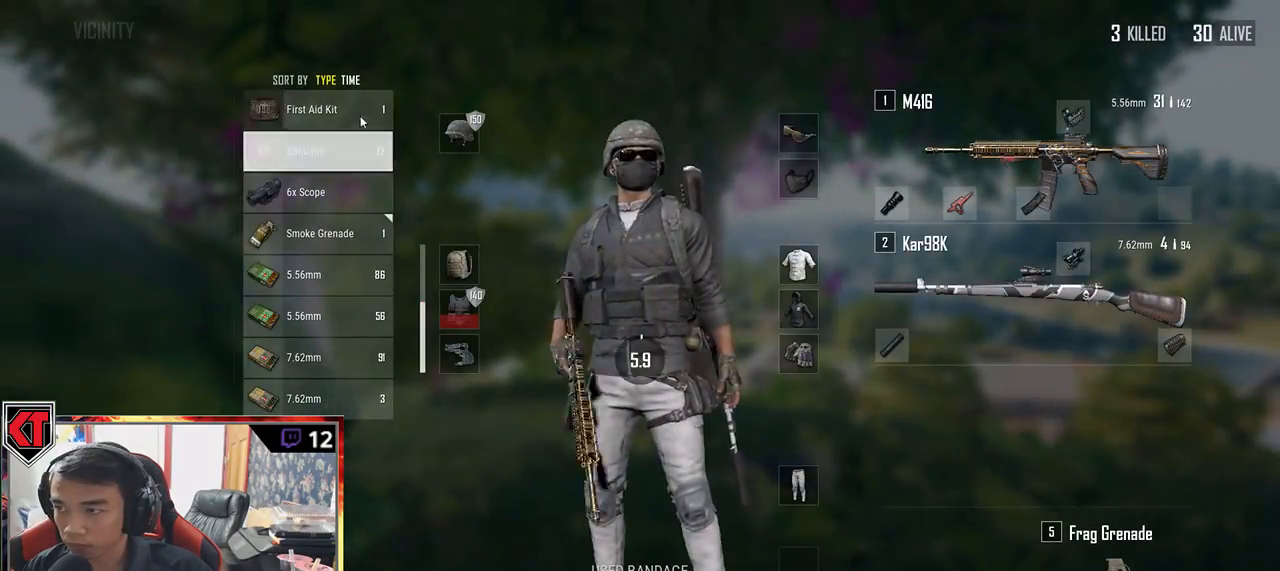
{"keys": [], "mouse": [], "events": [[167, "tab", "down"], [317, "tab", "up"]]}
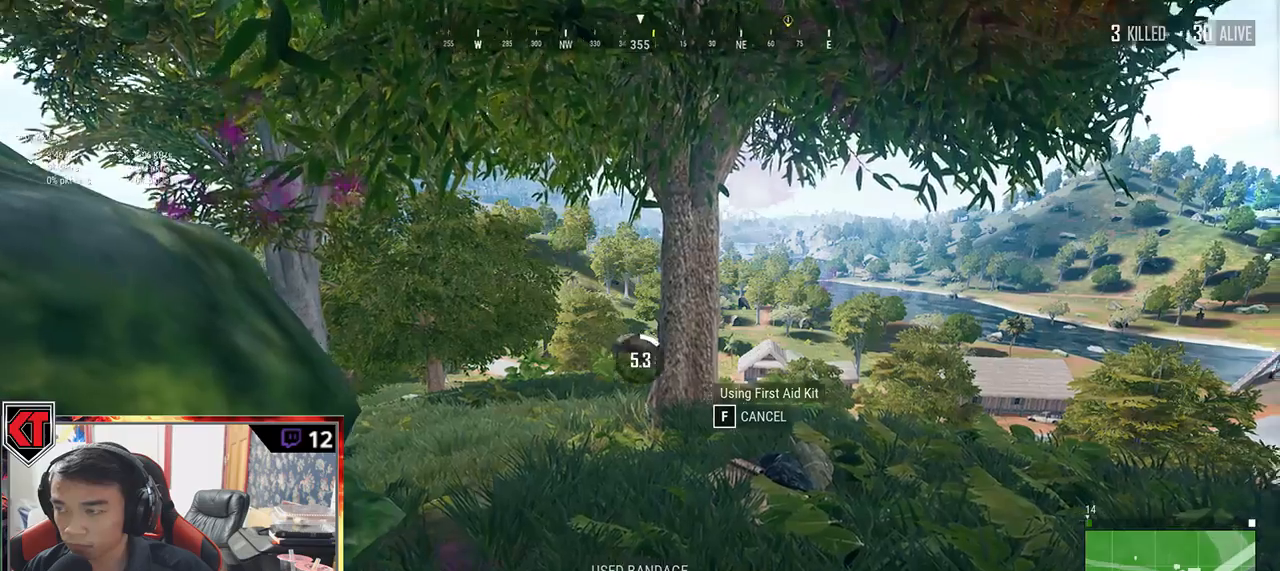
{"keys": [], "mouse": [], "events": []}
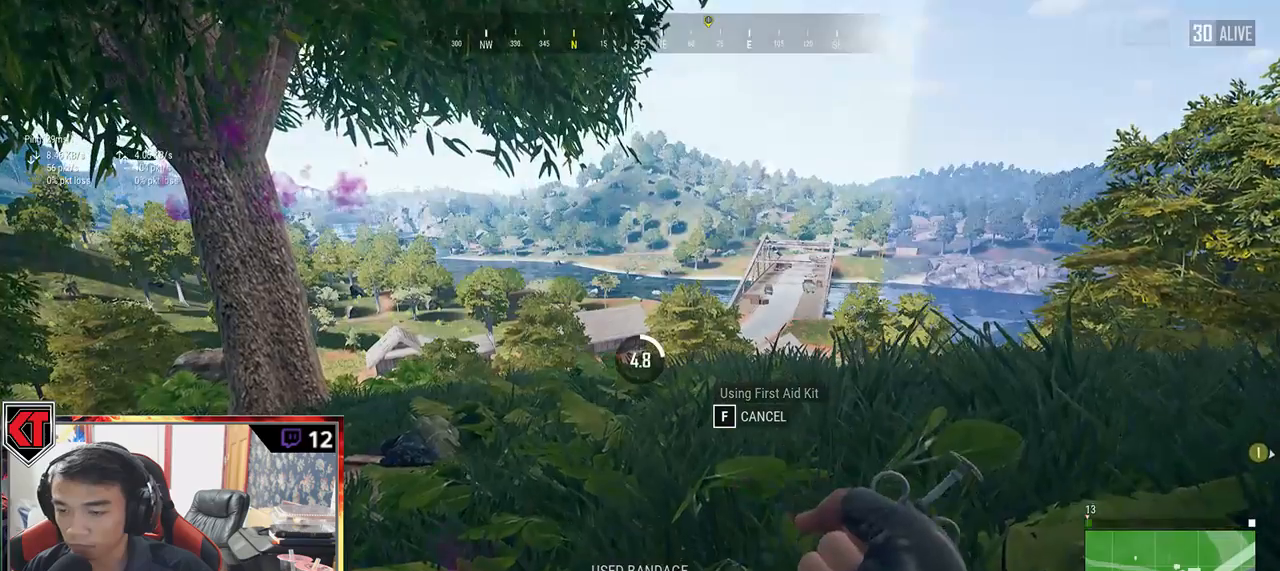
{"keys": [], "mouse": [], "events": []}
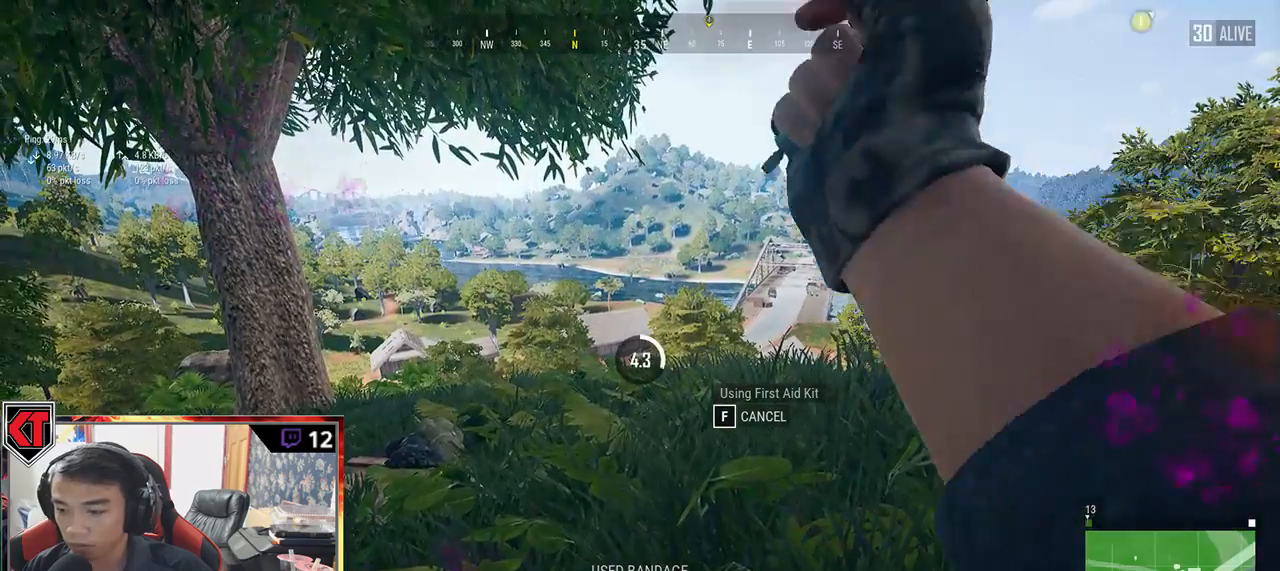
{"keys": [], "mouse": [], "events": []}
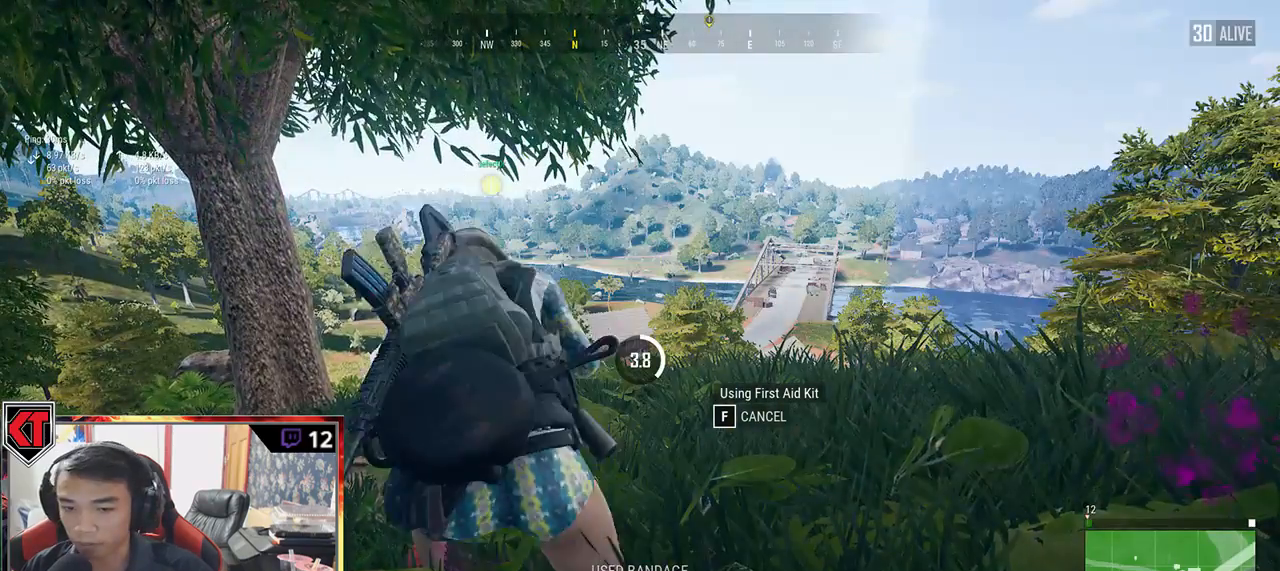
{"keys": [], "mouse": [], "events": []}
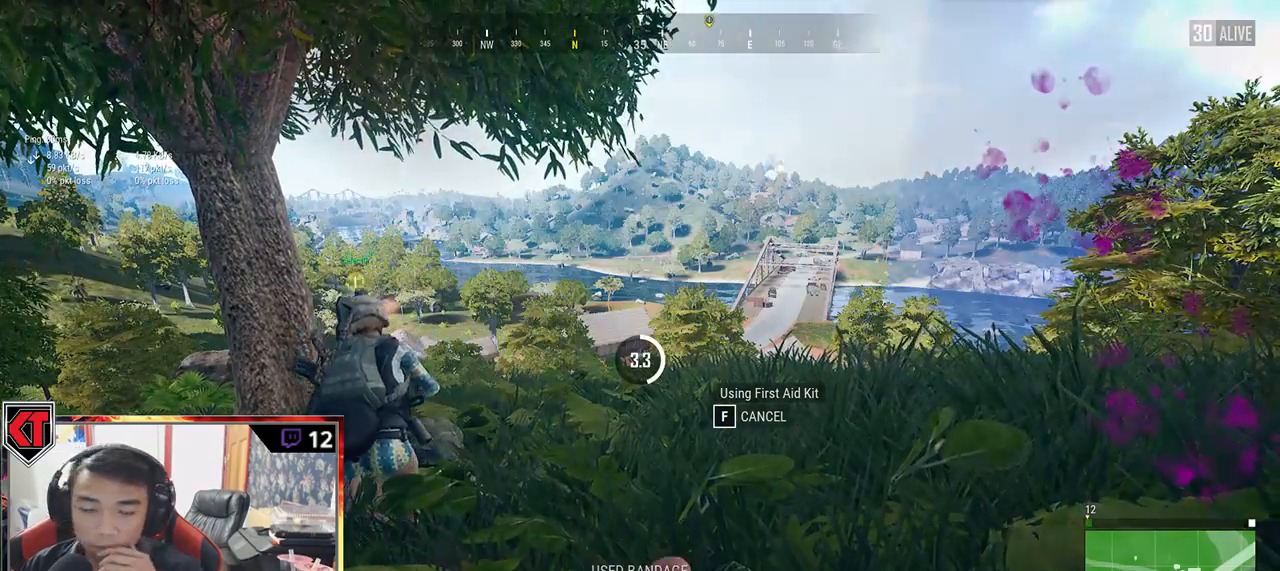
{"keys": [], "mouse": [], "events": []}